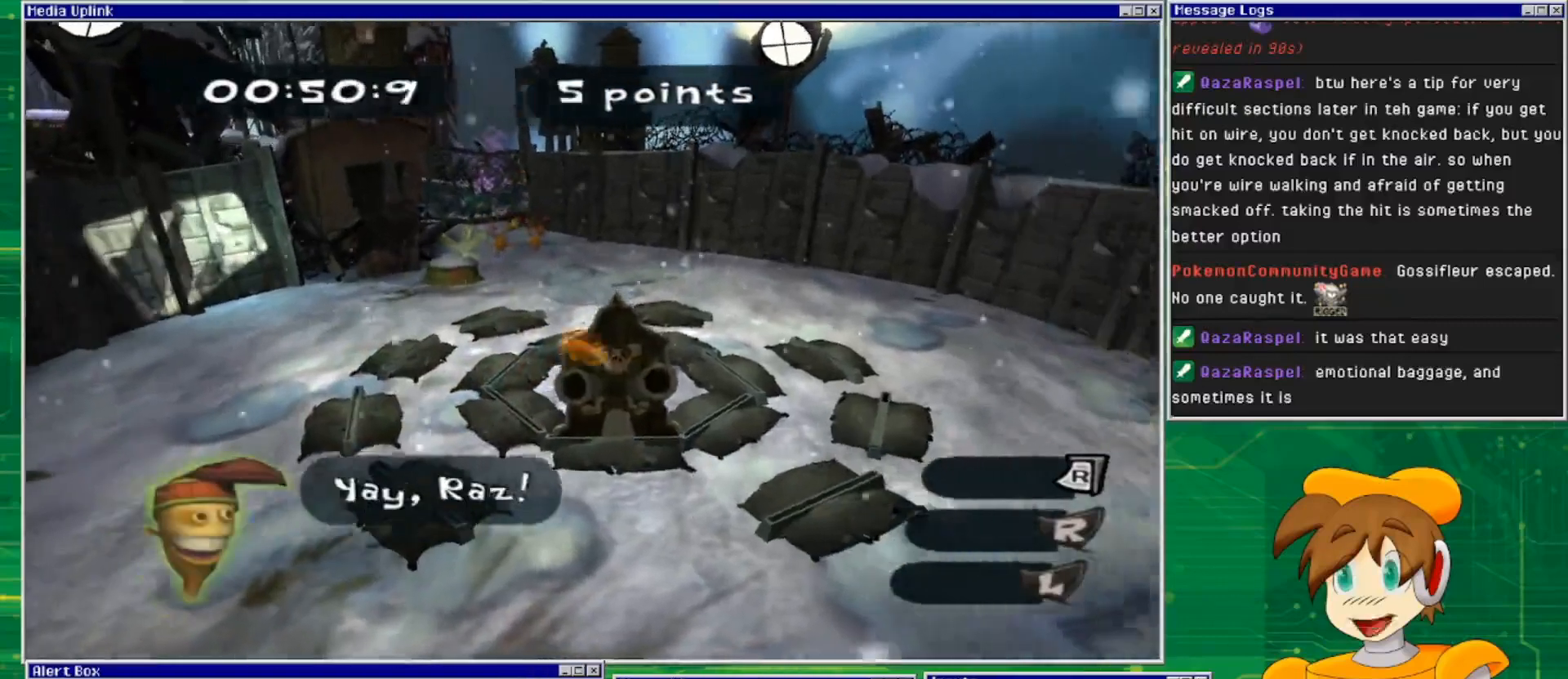
Gameplay with a controller (PlayStation layout); each line is a JSON object with the inputs held at the frame after it. "events" lists button and stick changes between this image and that frame as [ms after this image, input, new state], when the widget could be followed in between. Not read: L2 L3 R2 R3 START.
{"buttons": [], "left_stick": "center", "right_stick": "center", "events": [[67, "left_stick", "center"]]}
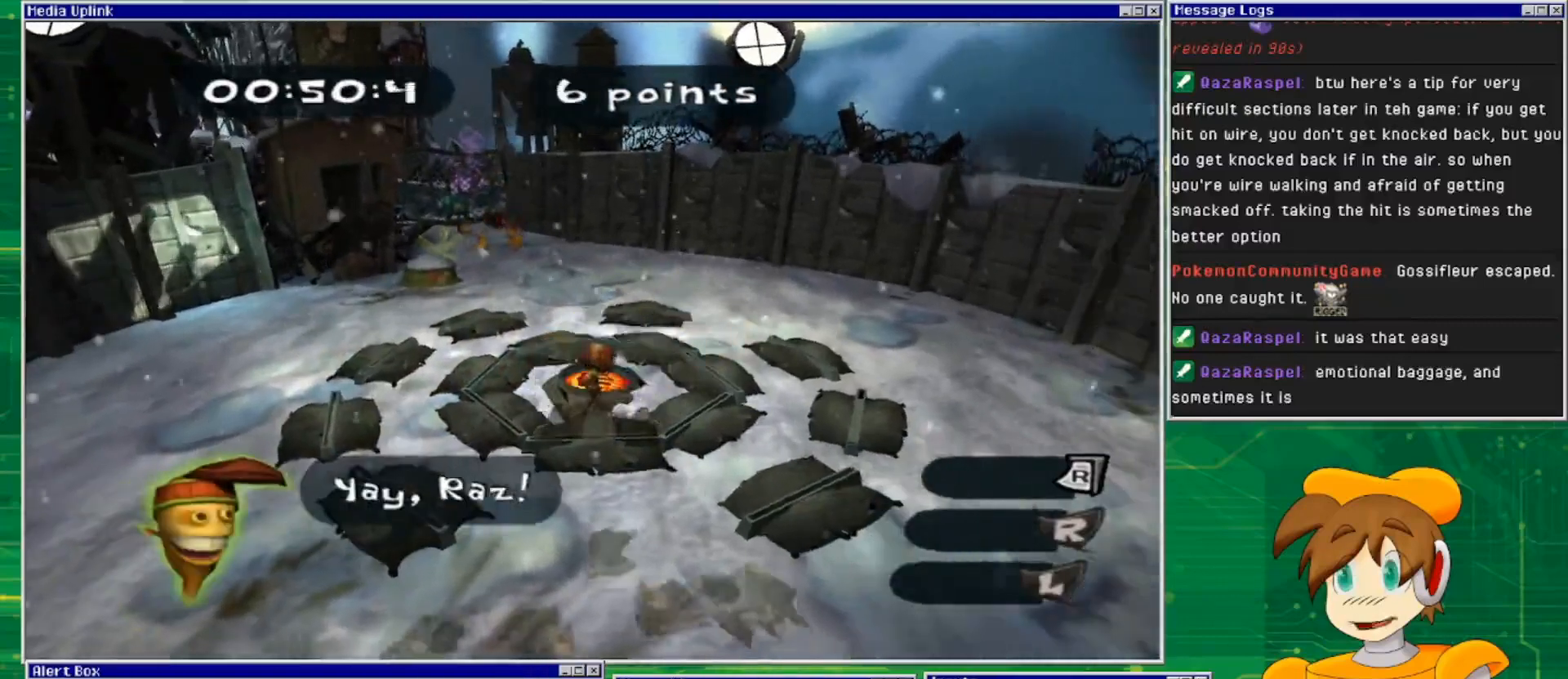
{"buttons": [], "left_stick": "up", "right_stick": "center", "events": [[400, "left_stick", "up"]]}
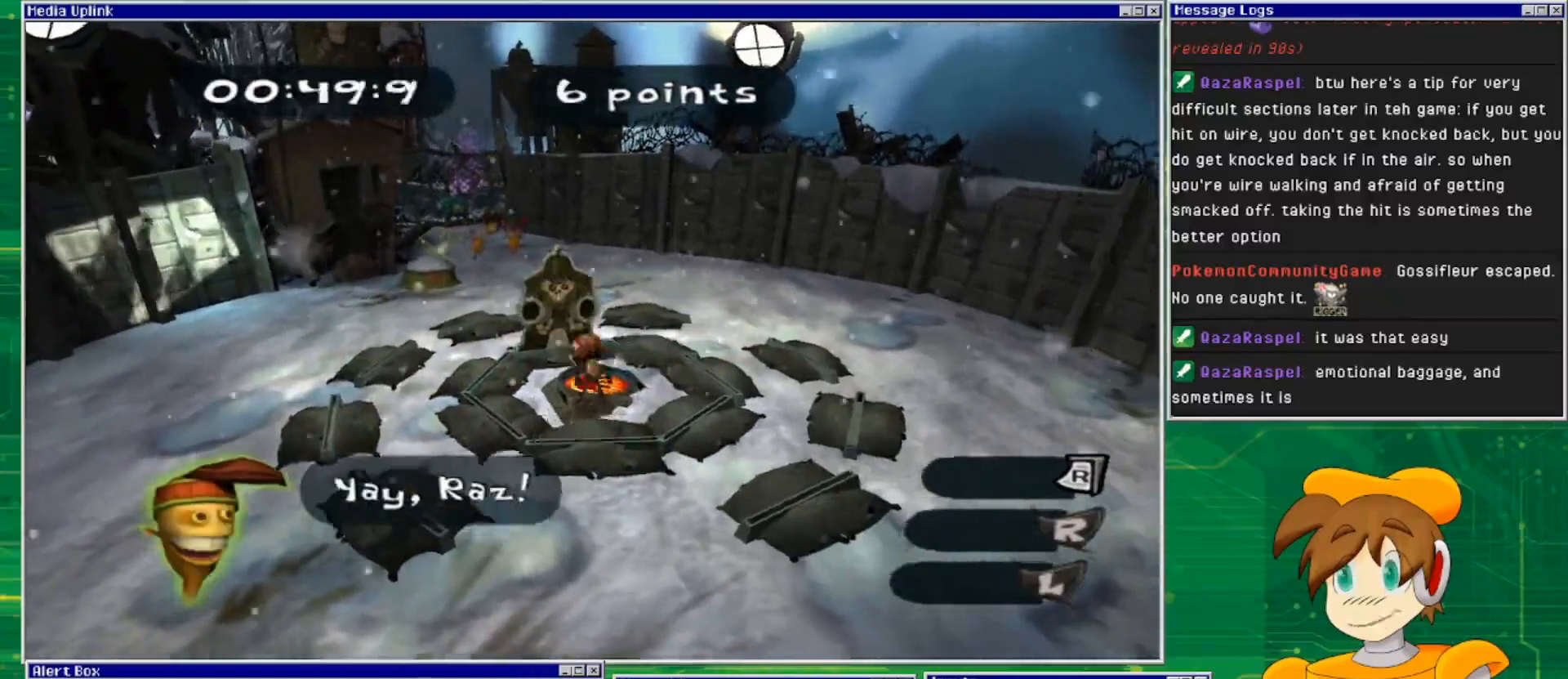
{"buttons": [], "left_stick": "center", "right_stick": "center", "events": [[133, "SQUARE", "down"], [200, "left_stick", "up-left"], [333, "SQUARE", "up"], [333, "left_stick", "center"]]}
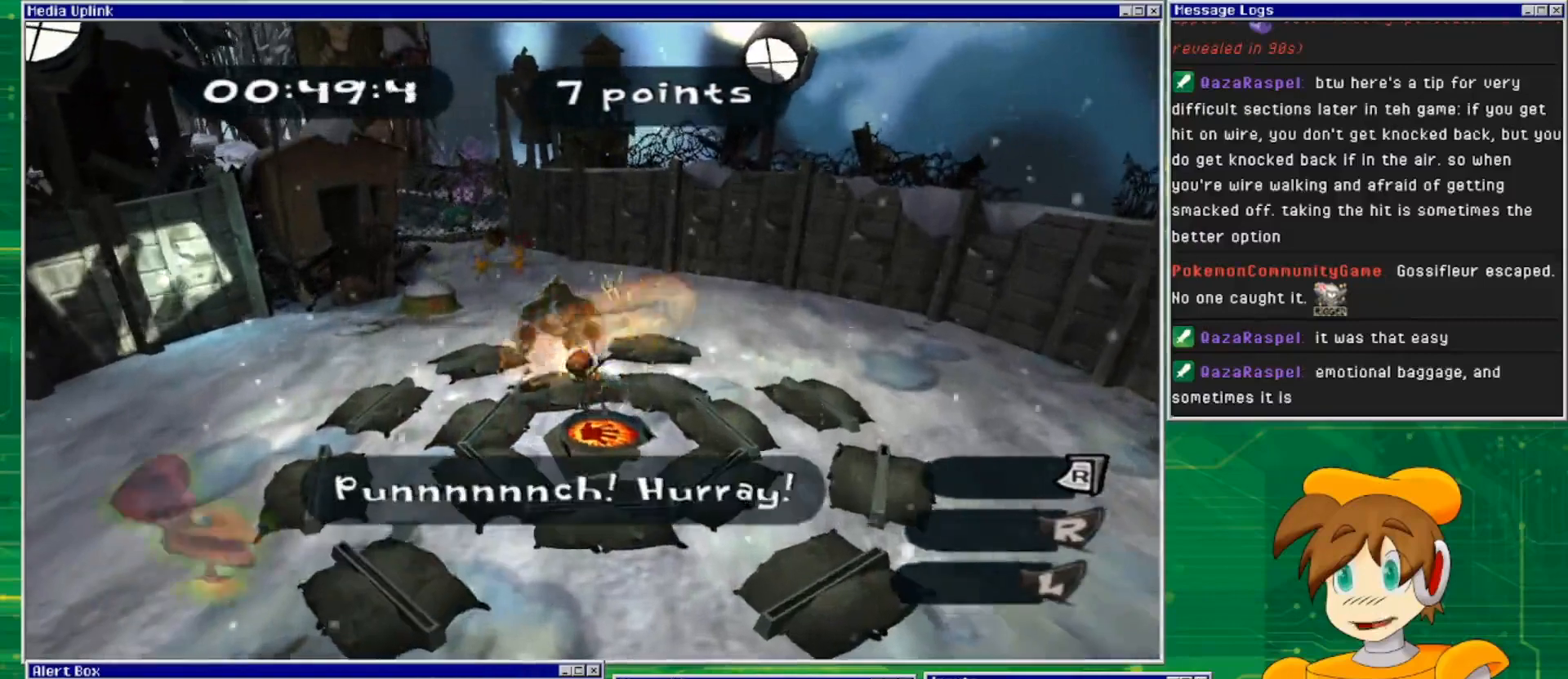
{"buttons": [], "left_stick": "center", "right_stick": "center", "events": []}
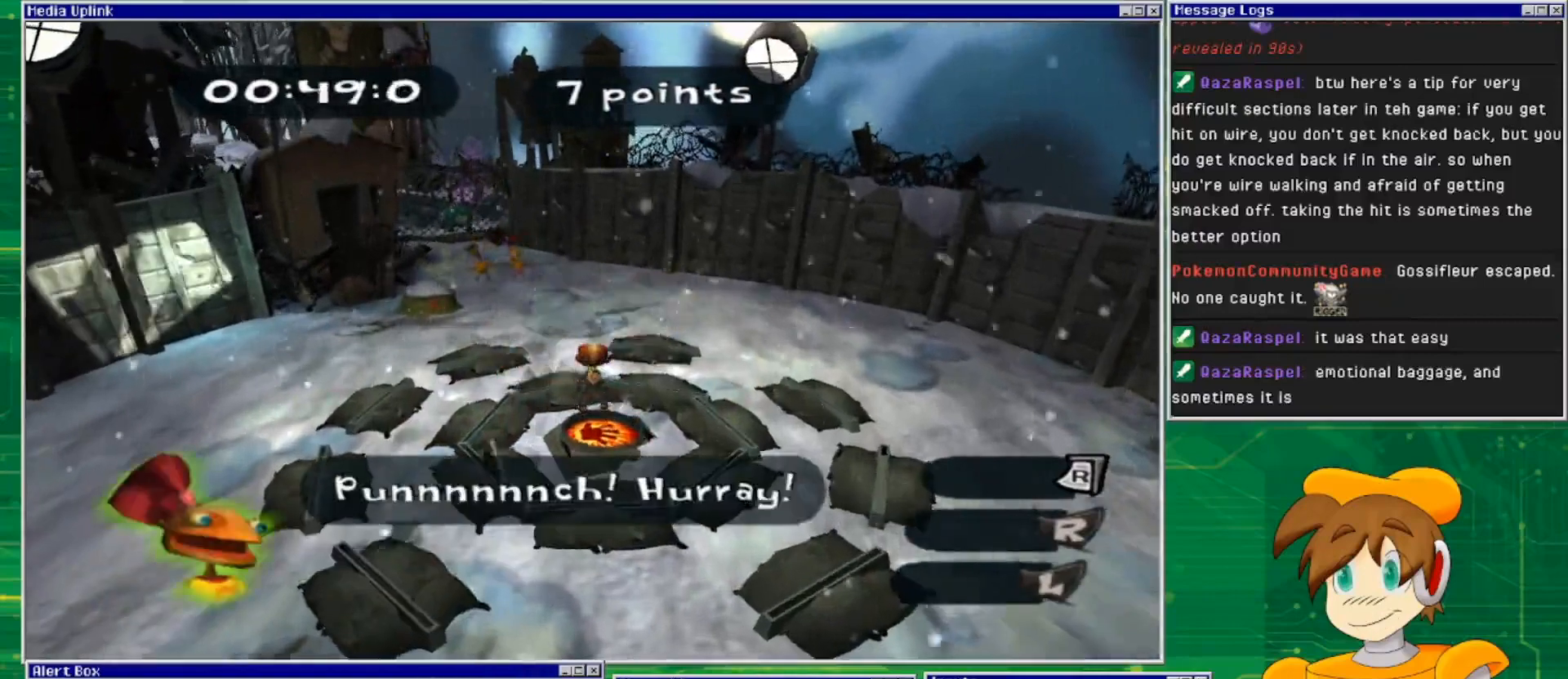
{"buttons": ["SQUARE"], "left_stick": "down-left", "right_stick": "center", "events": [[333, "left_stick", "down-left"], [433, "SQUARE", "down"]]}
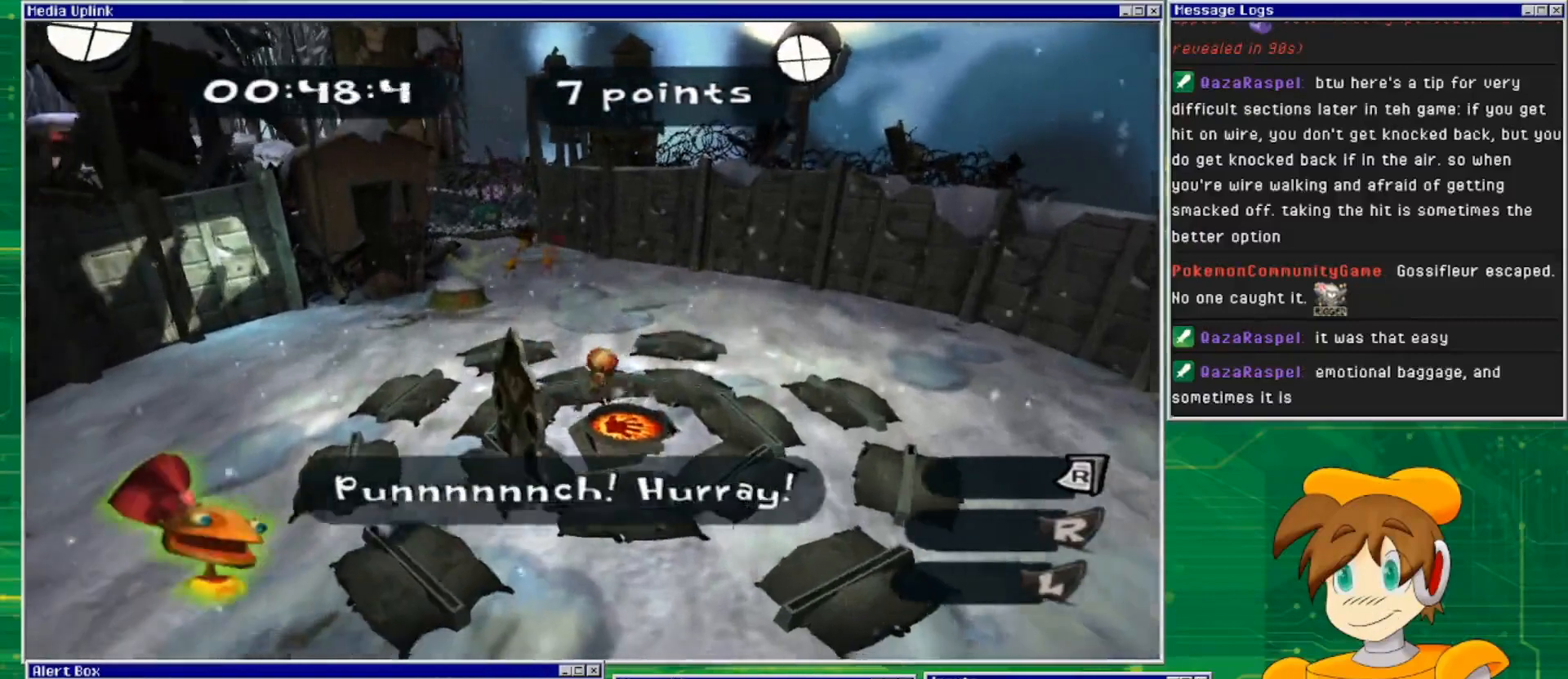
{"buttons": [], "left_stick": "center", "right_stick": "center", "events": [[100, "SQUARE", "up"], [100, "left_stick", "center"]]}
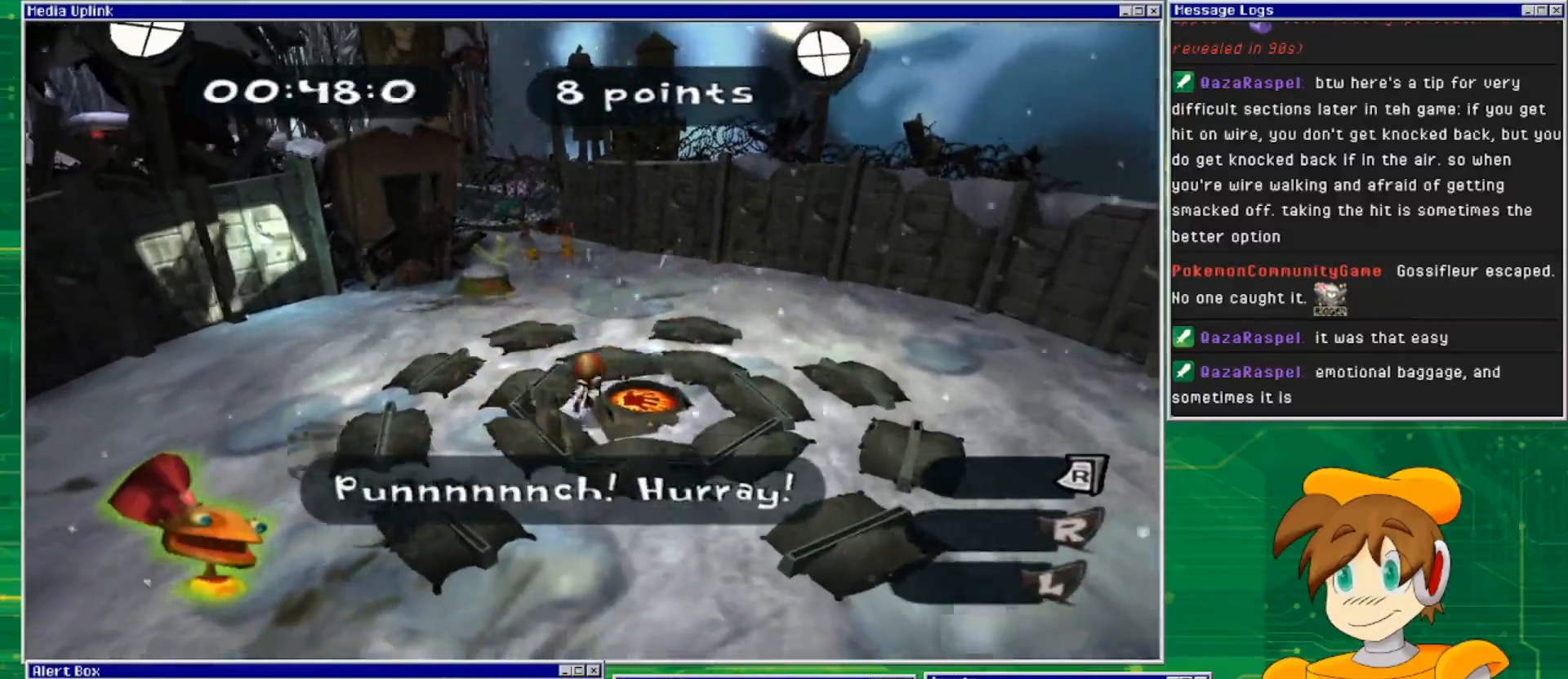
{"buttons": [], "left_stick": "center", "right_stick": "center", "events": []}
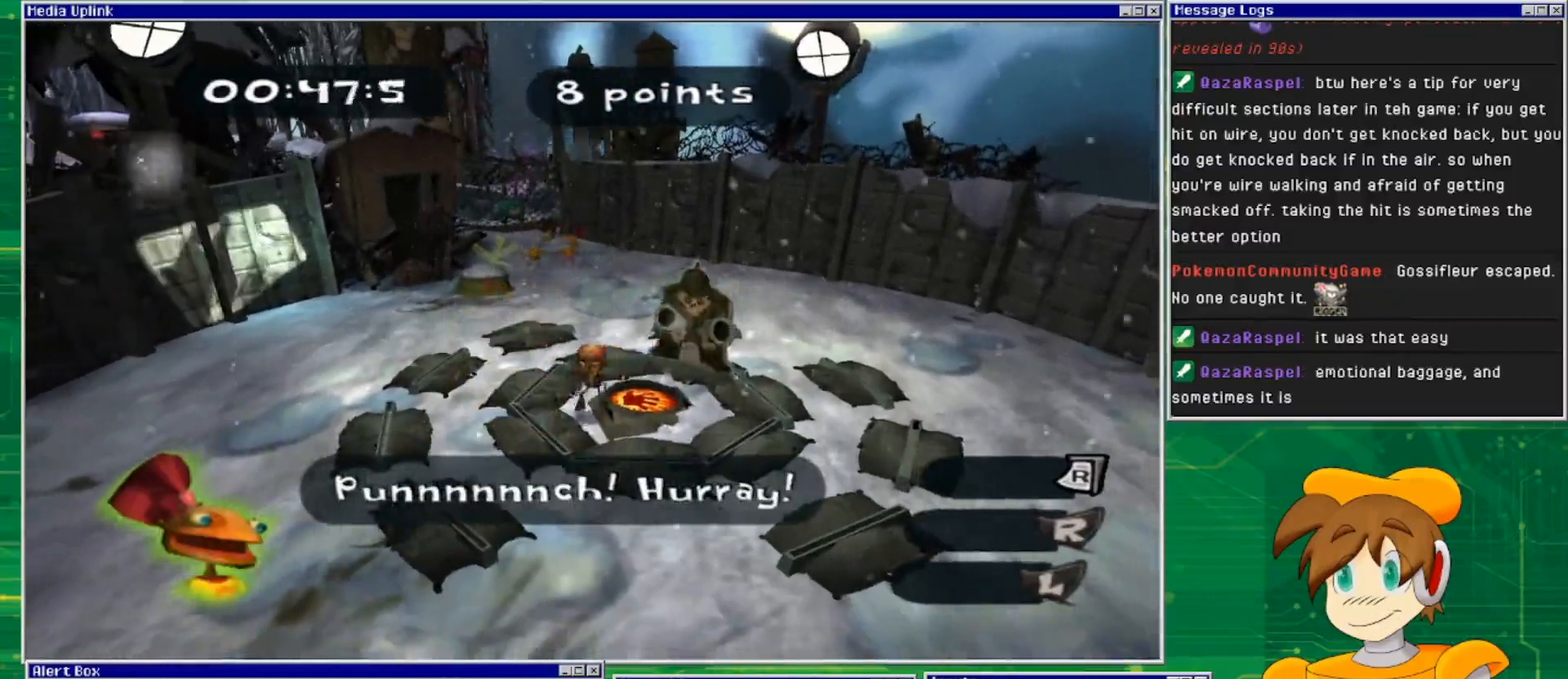
{"buttons": [], "left_stick": "center", "right_stick": "center", "events": [[33, "left_stick", "up-right"], [267, "SQUARE", "down"], [433, "SQUARE", "up"], [433, "left_stick", "center"]]}
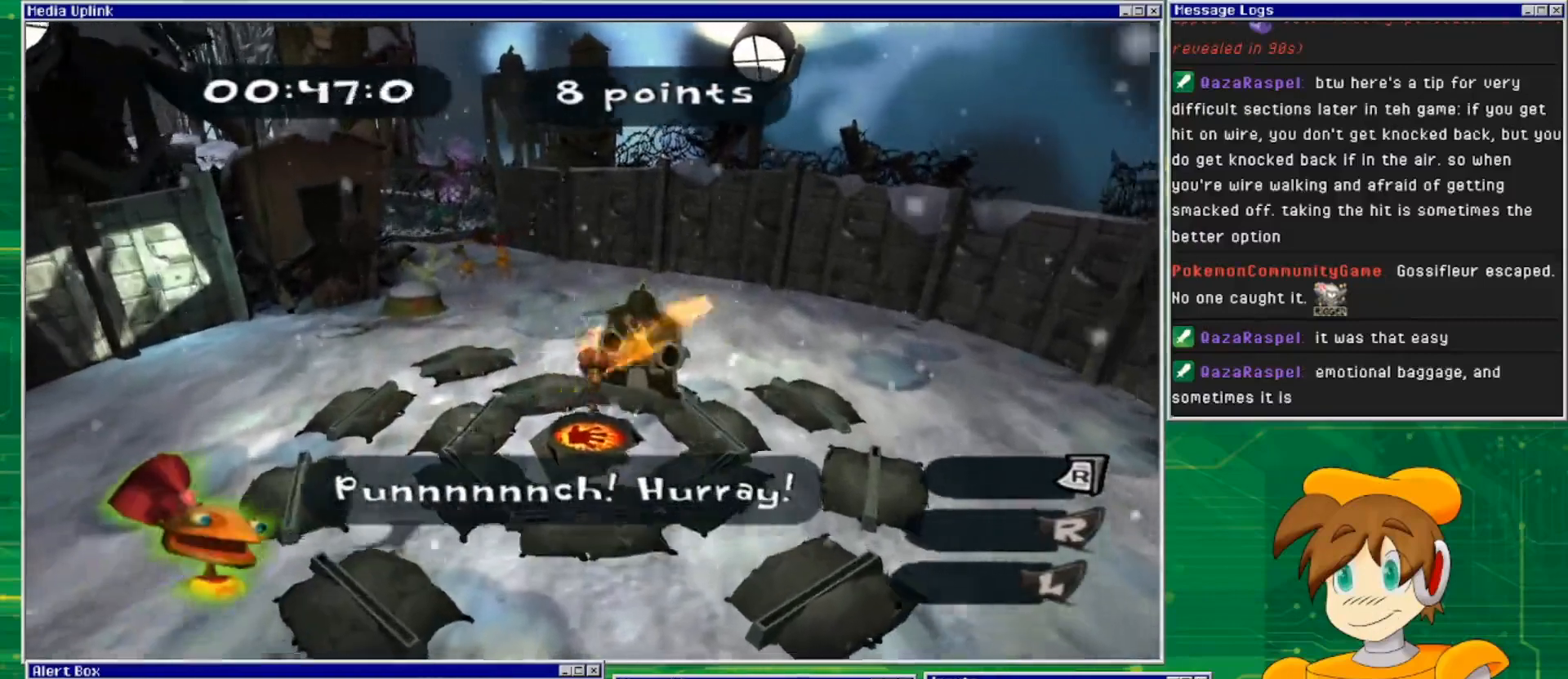
{"buttons": [], "left_stick": "center", "right_stick": "center", "events": []}
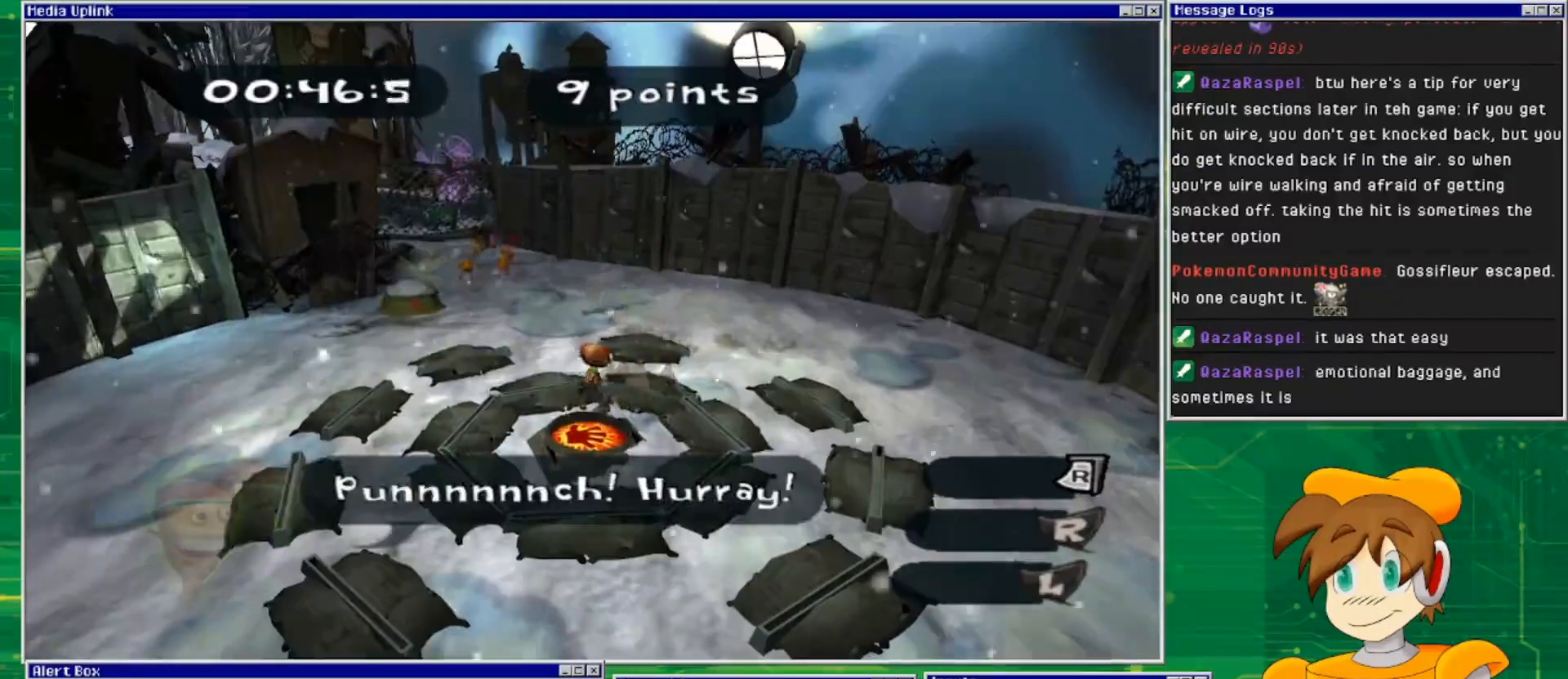
{"buttons": [], "left_stick": "left", "right_stick": "center", "events": [[300, "left_stick", "down"], [400, "left_stick", "down-left"], [500, "left_stick", "left"]]}
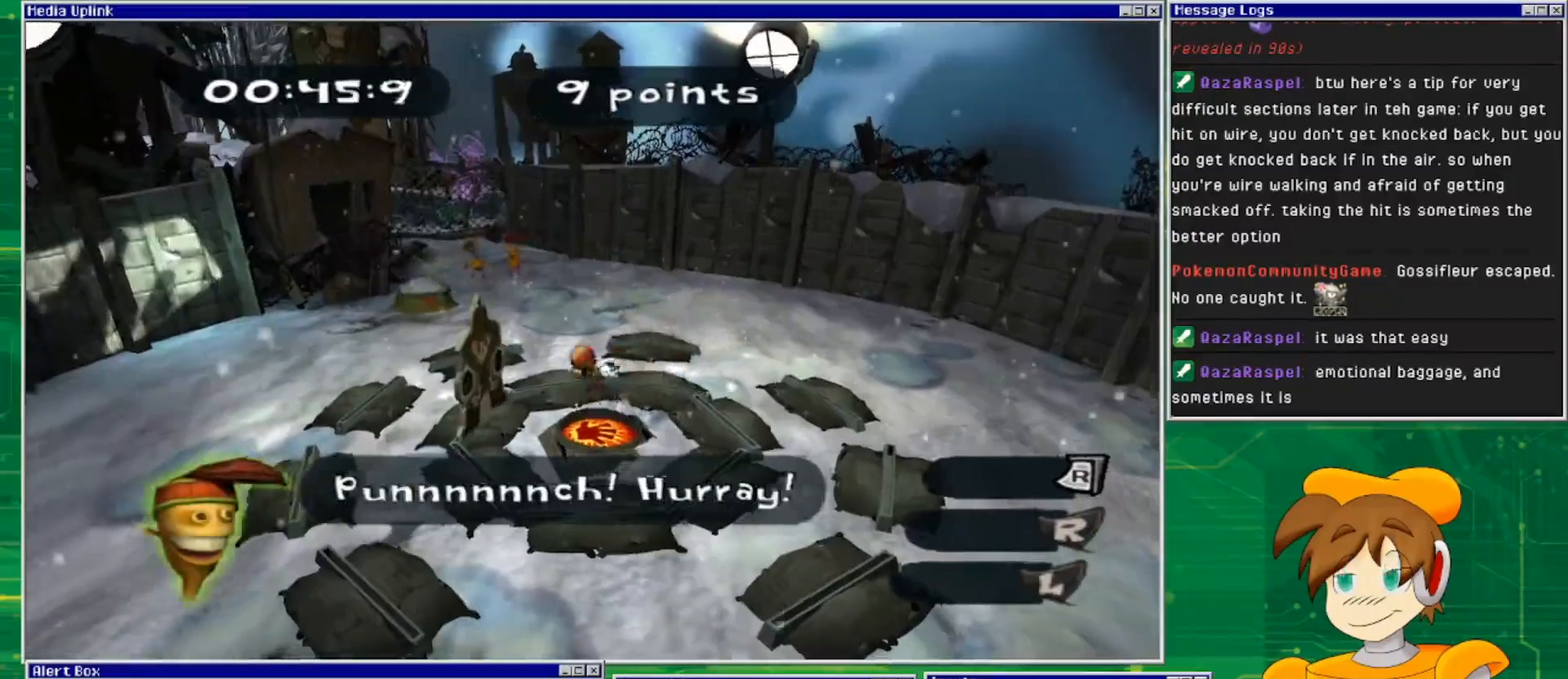
{"buttons": [], "left_stick": "center", "right_stick": "center", "events": [[33, "left_stick", "up-left"], [67, "SQUARE", "down"], [167, "SQUARE", "up"], [167, "left_stick", "center"]]}
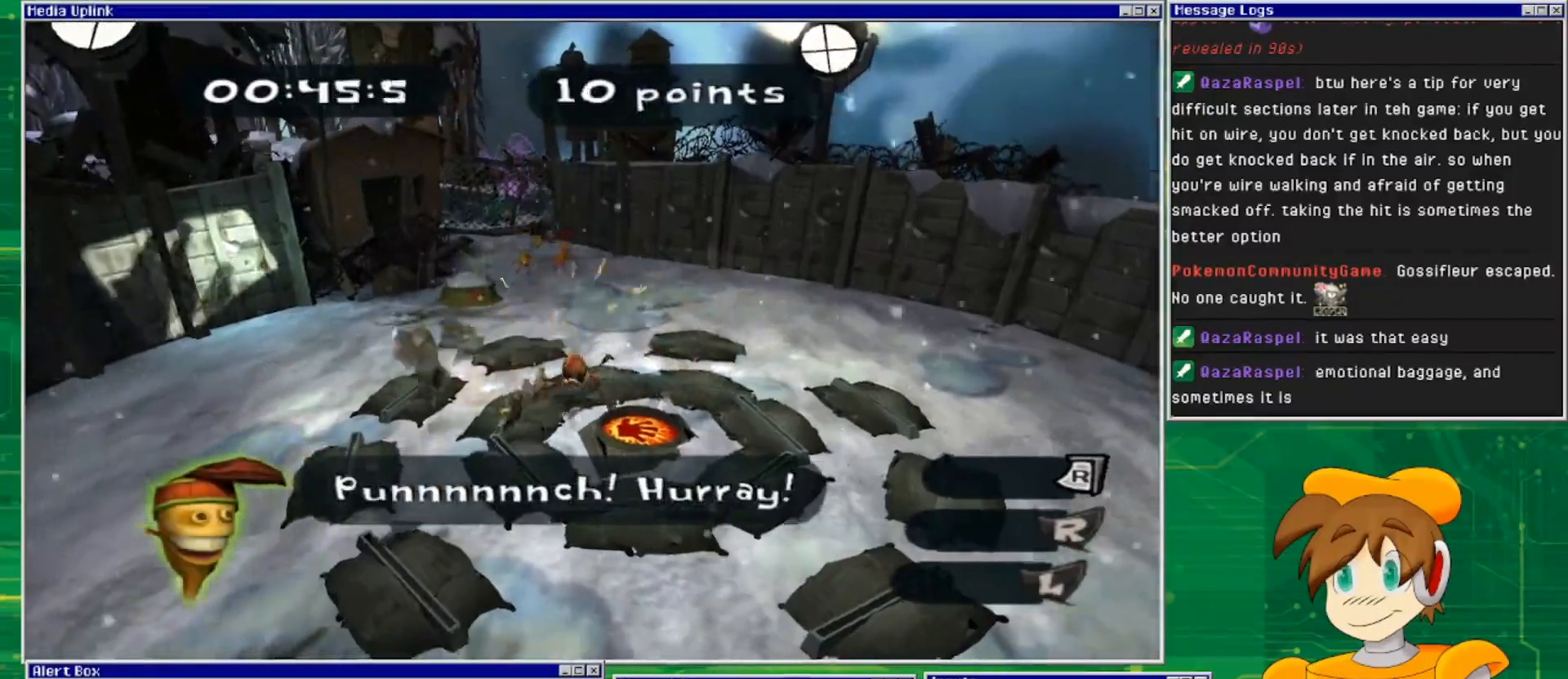
{"buttons": [], "left_stick": "center", "right_stick": "center", "events": [[200, "left_stick", "down"], [433, "left_stick", "center"]]}
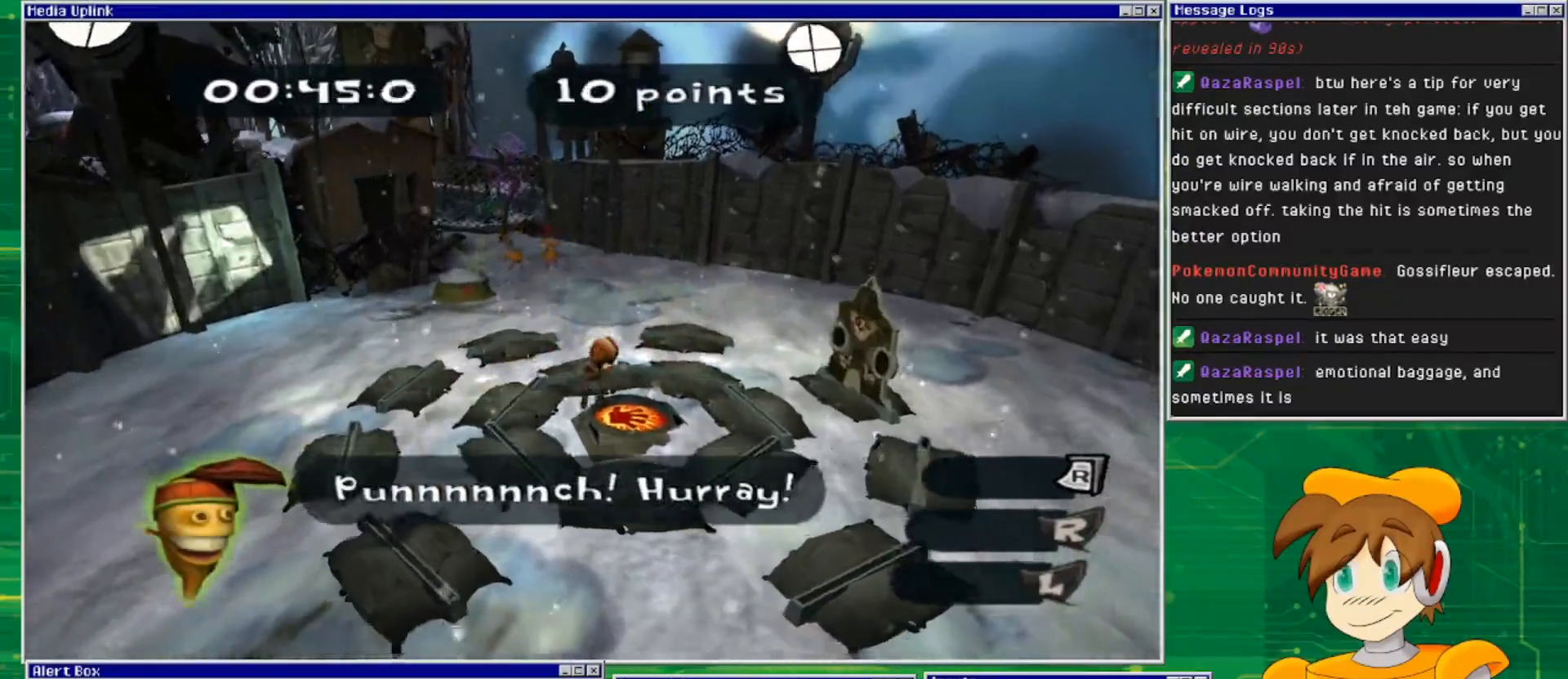
{"buttons": [], "left_stick": "right", "right_stick": "center", "events": [[200, "left_stick", "right"]]}
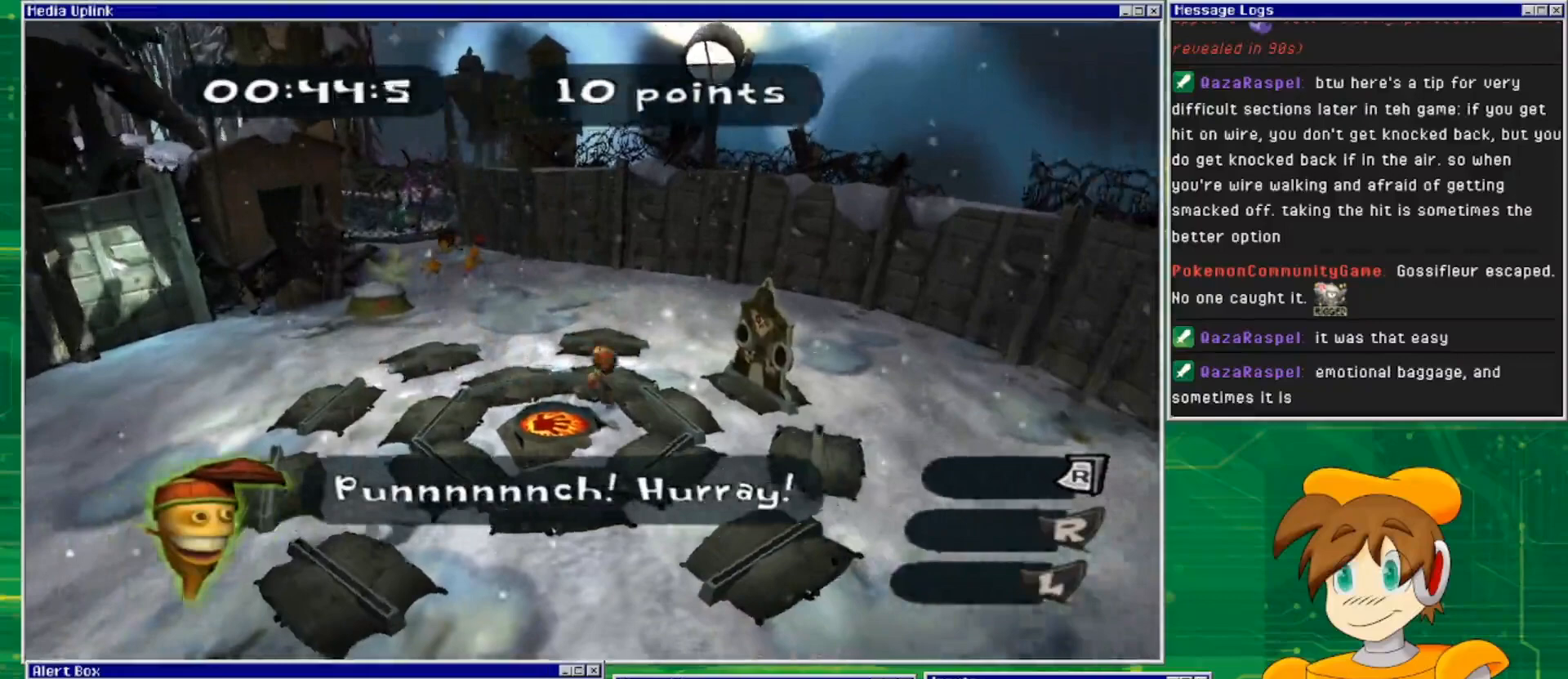
{"buttons": [], "left_stick": "center", "right_stick": "center", "events": [[33, "SQUARE", "down"], [233, "SQUARE", "up"], [267, "left_stick", "center"]]}
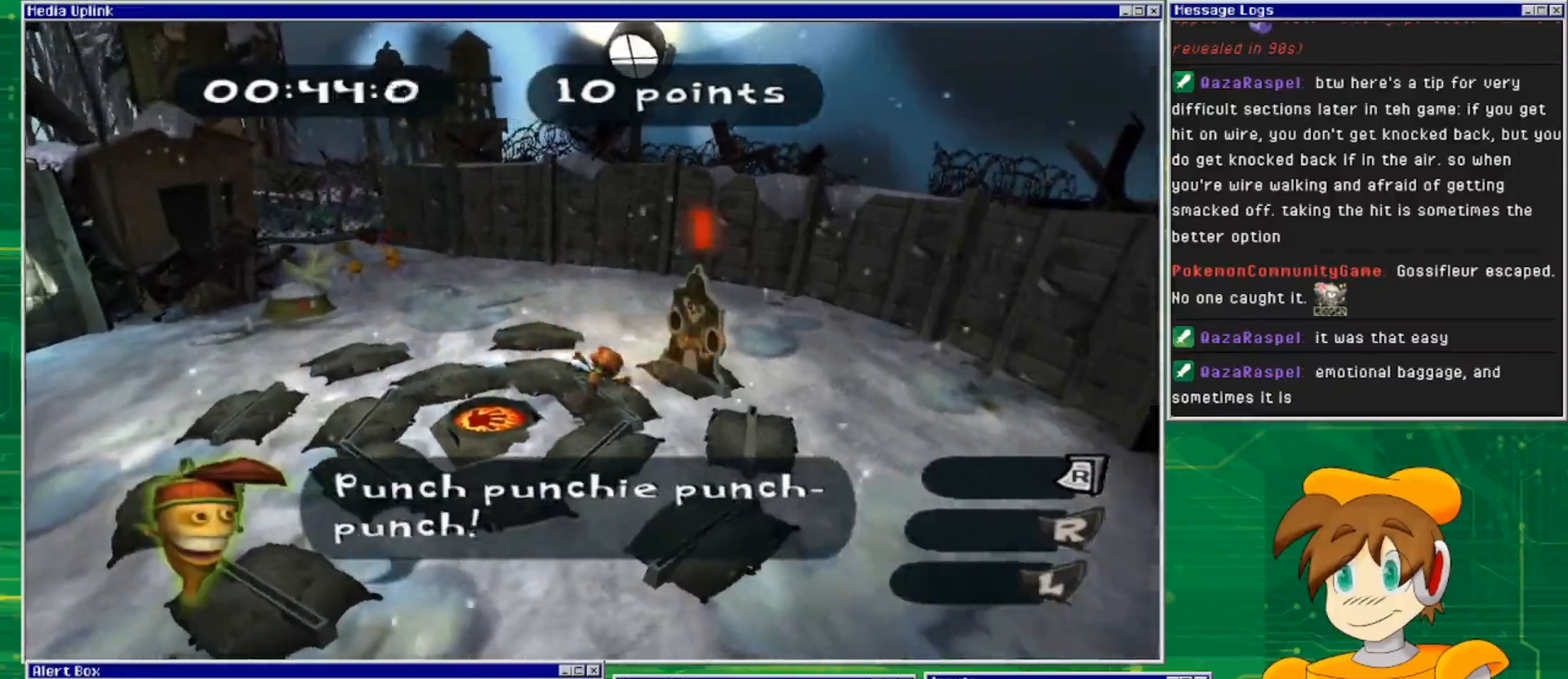
{"buttons": ["SQUARE"], "left_stick": "up-right", "right_stick": "center", "events": [[67, "left_stick", "down-left"], [200, "left_stick", "center"], [267, "left_stick", "up-right"], [467, "SQUARE", "down"]]}
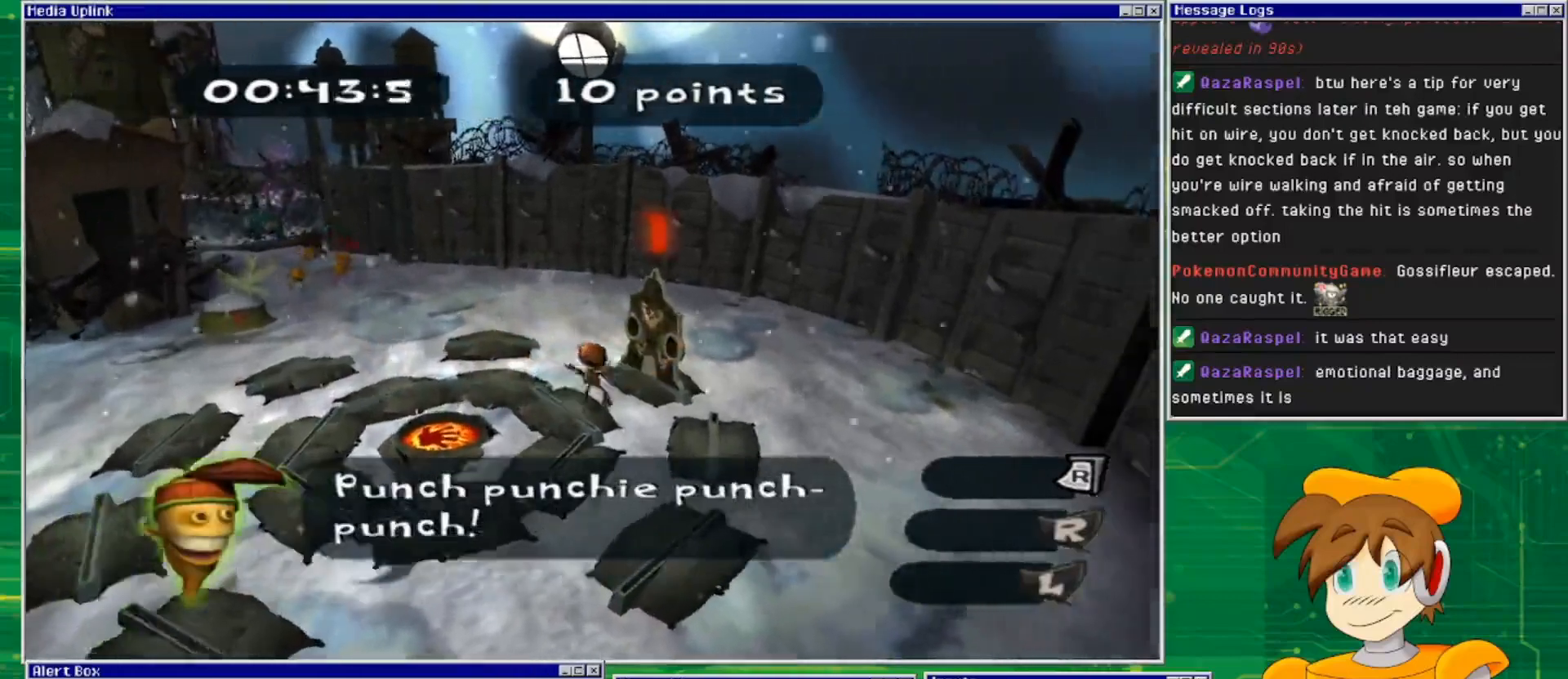
{"buttons": [], "left_stick": "down-left", "right_stick": "center", "events": [[100, "SQUARE", "up"], [100, "left_stick", "center"], [433, "left_stick", "down-left"]]}
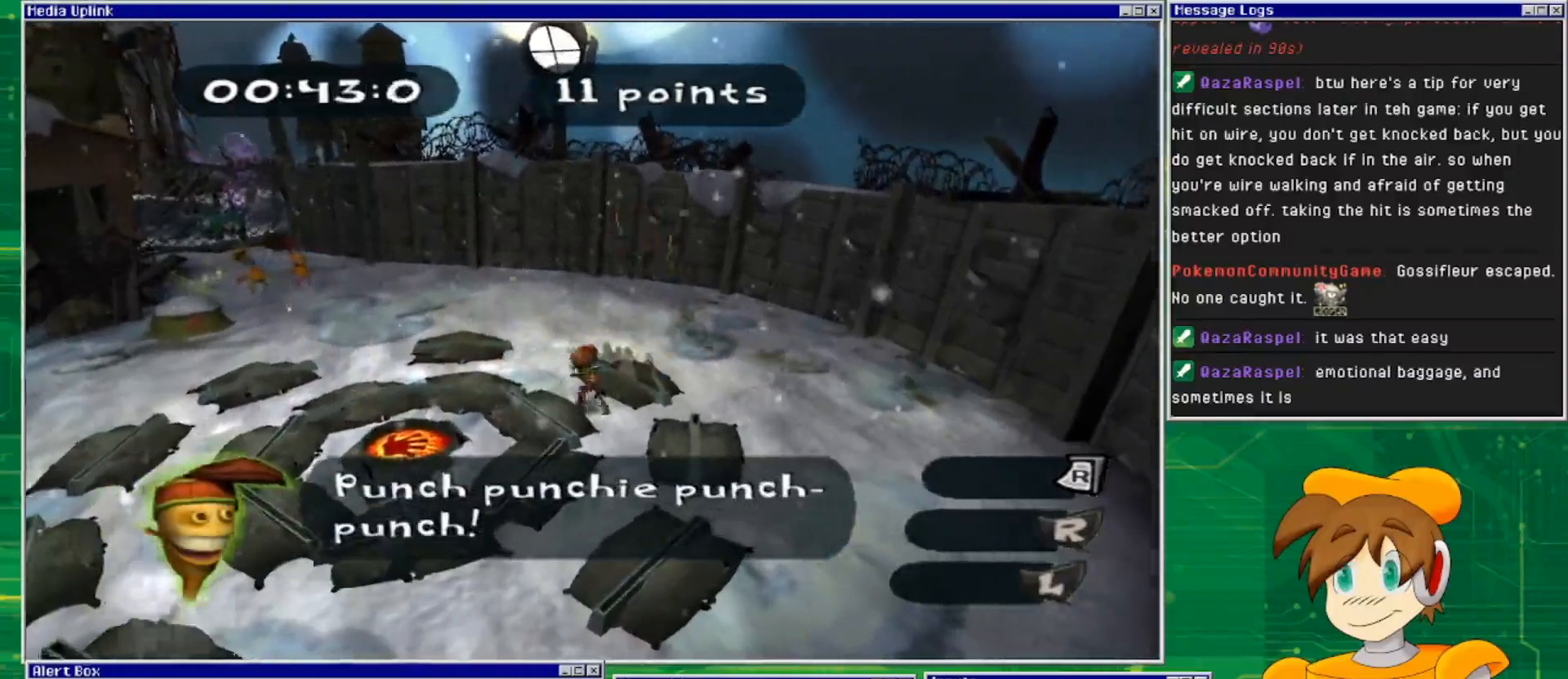
{"buttons": [], "left_stick": "down-left", "right_stick": "center", "events": []}
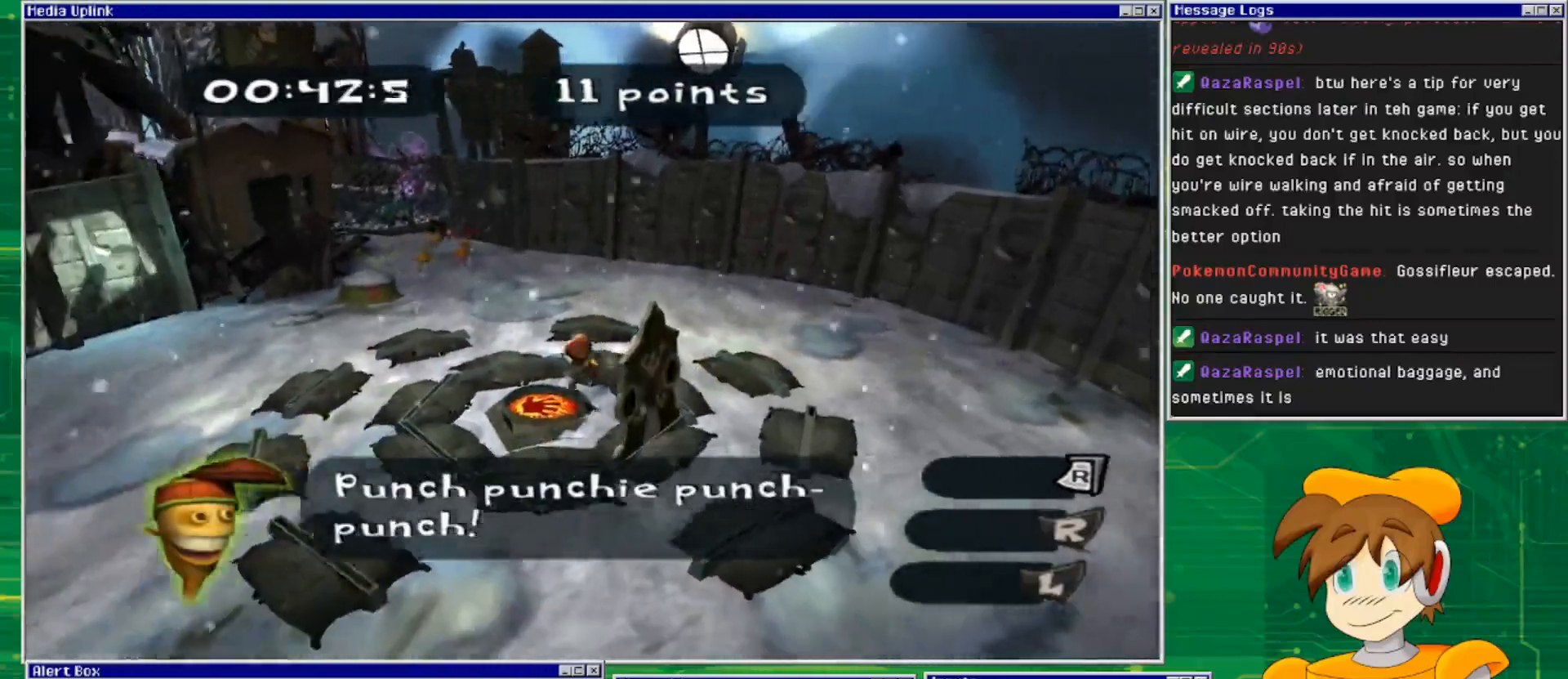
{"buttons": [], "left_stick": "center", "right_stick": "center", "events": [[67, "left_stick", "center"], [200, "left_stick", "down-right"], [267, "SQUARE", "down"], [400, "left_stick", "center"], [433, "SQUARE", "up"]]}
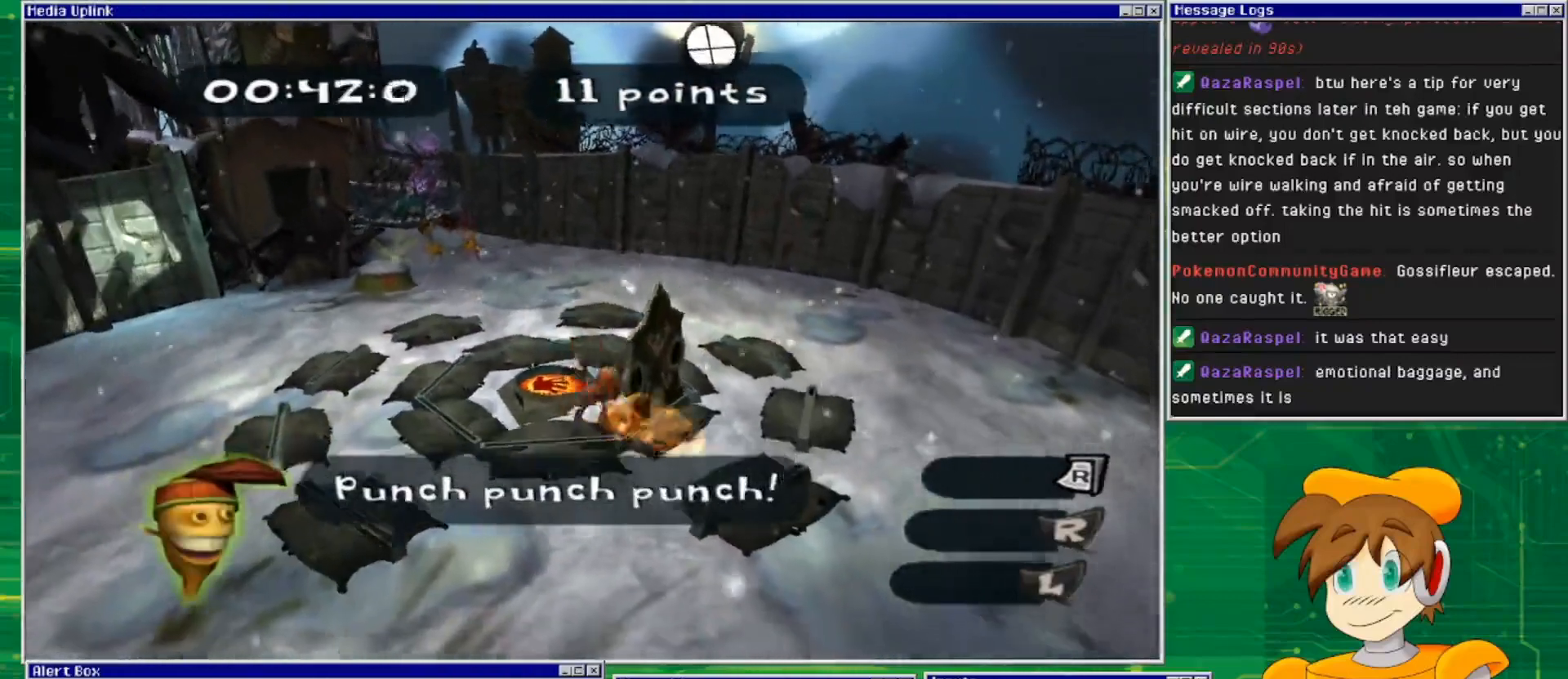
{"buttons": [], "left_stick": "center", "right_stick": "center", "events": []}
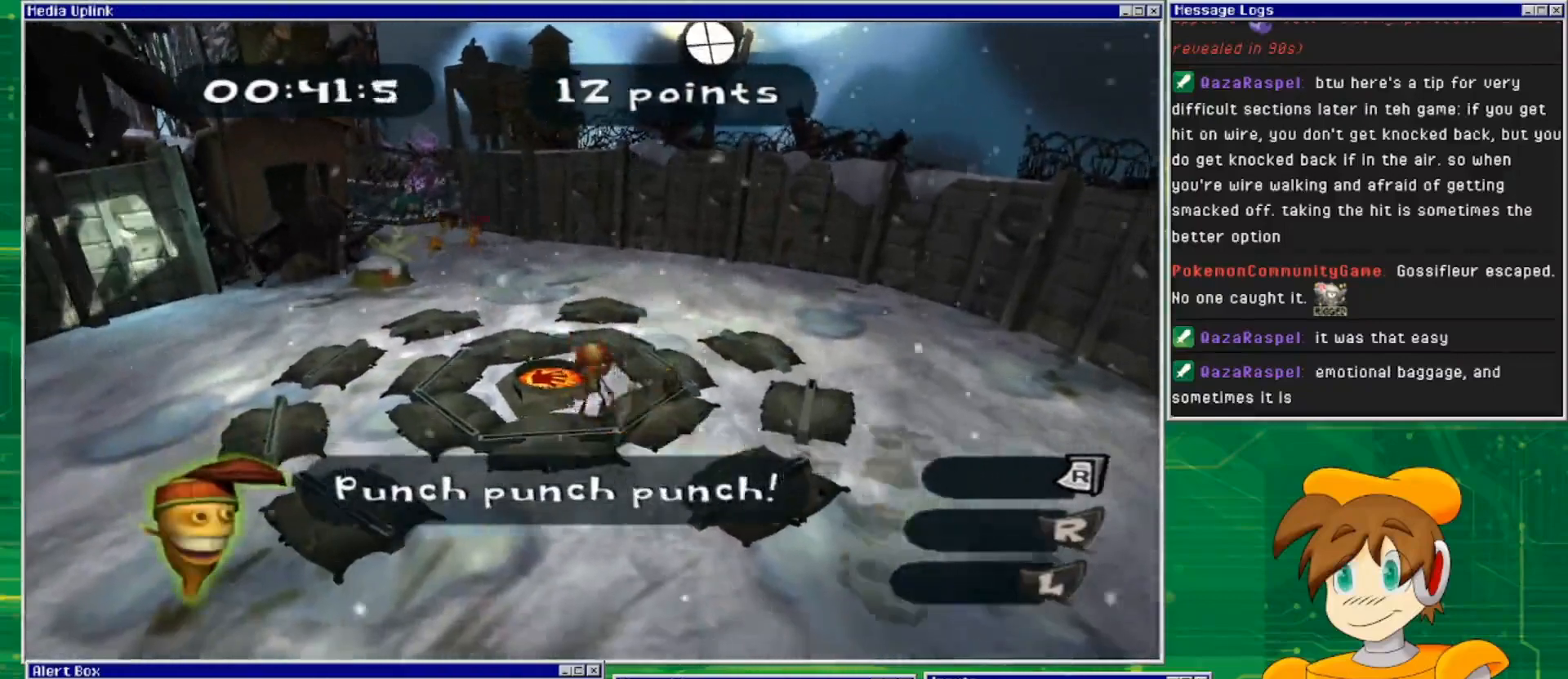
{"buttons": [], "left_stick": "up-right", "right_stick": "center", "events": [[33, "left_stick", "left"], [433, "left_stick", "up-right"]]}
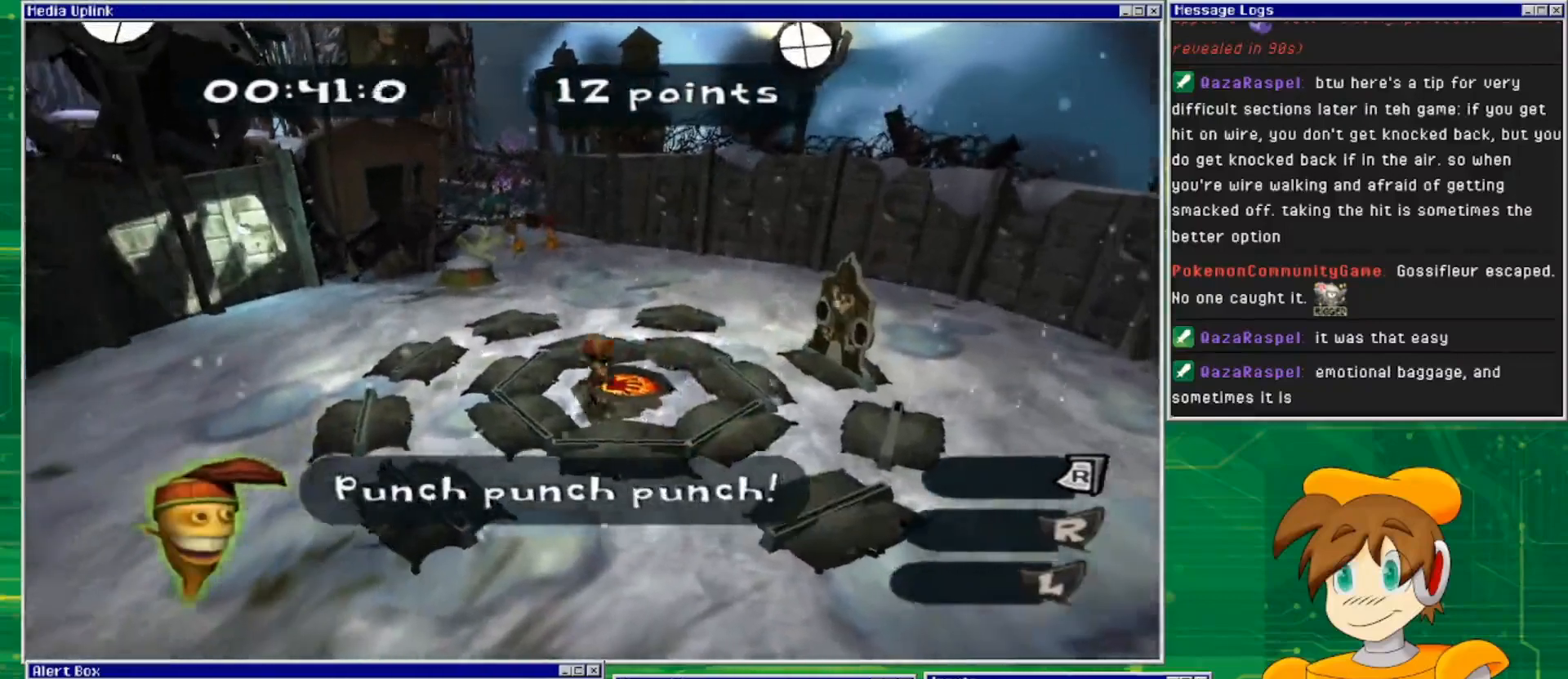
{"buttons": [], "left_stick": "up-right", "right_stick": "center", "events": []}
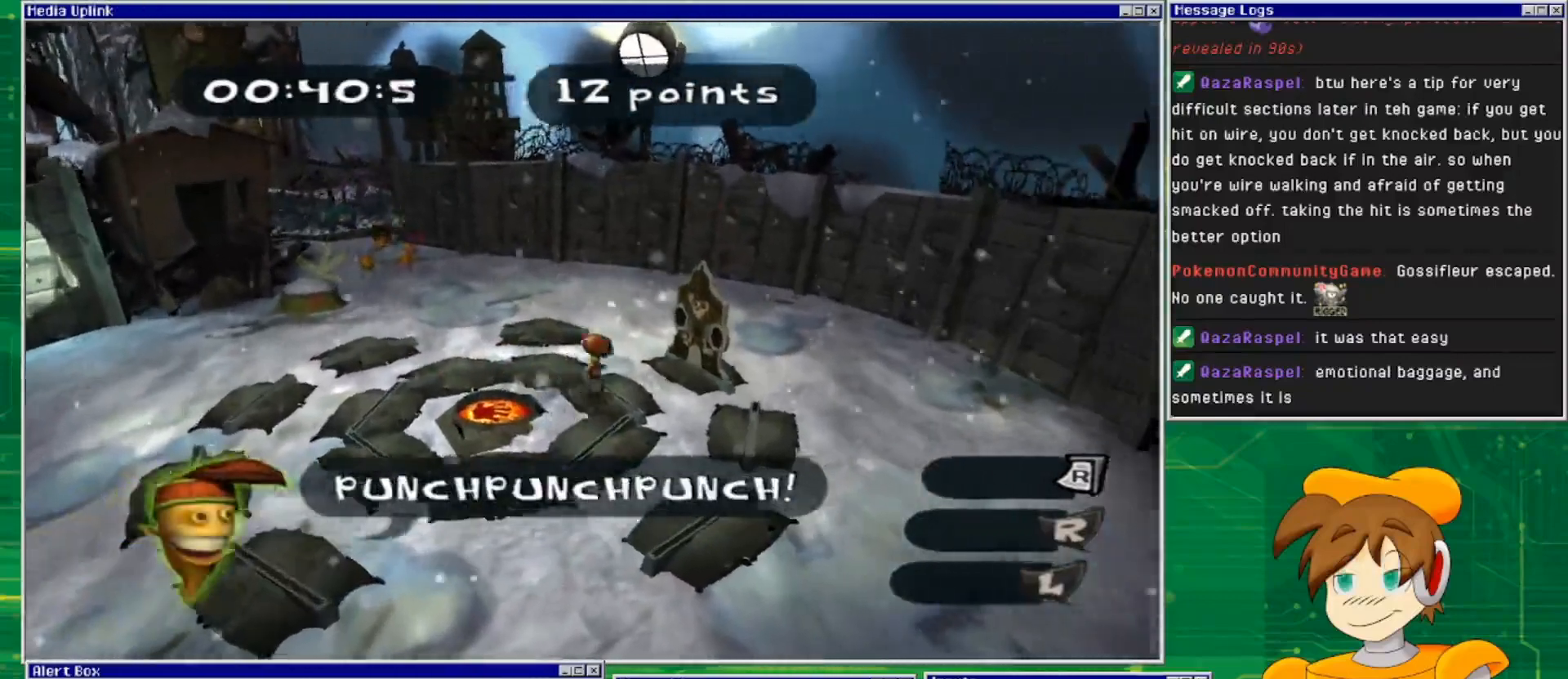
{"buttons": [], "left_stick": "down-left", "right_stick": "center", "events": [[33, "SQUARE", "down"], [200, "SQUARE", "up"], [200, "left_stick", "center"], [467, "left_stick", "down-left"]]}